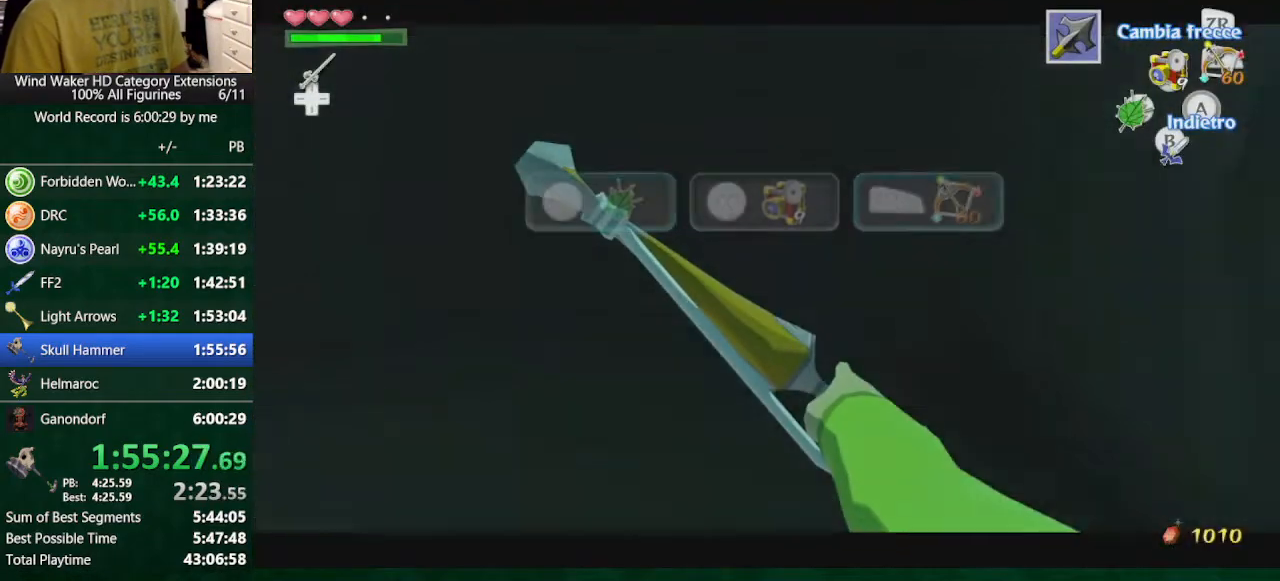
Gameplay with a controller (Nintendo layout); each line is a JSON object with the inputs held at the frame after it. "events" lists button and stick changes between this image and that frame as [ms after this image, input, new state], when the widget could be followed in between. Not read: L3 R3 TOUCHPAD.
{"buttons": [], "left_stick": "center", "right_stick": "center", "events": [[300, "left_stick", "center"]]}
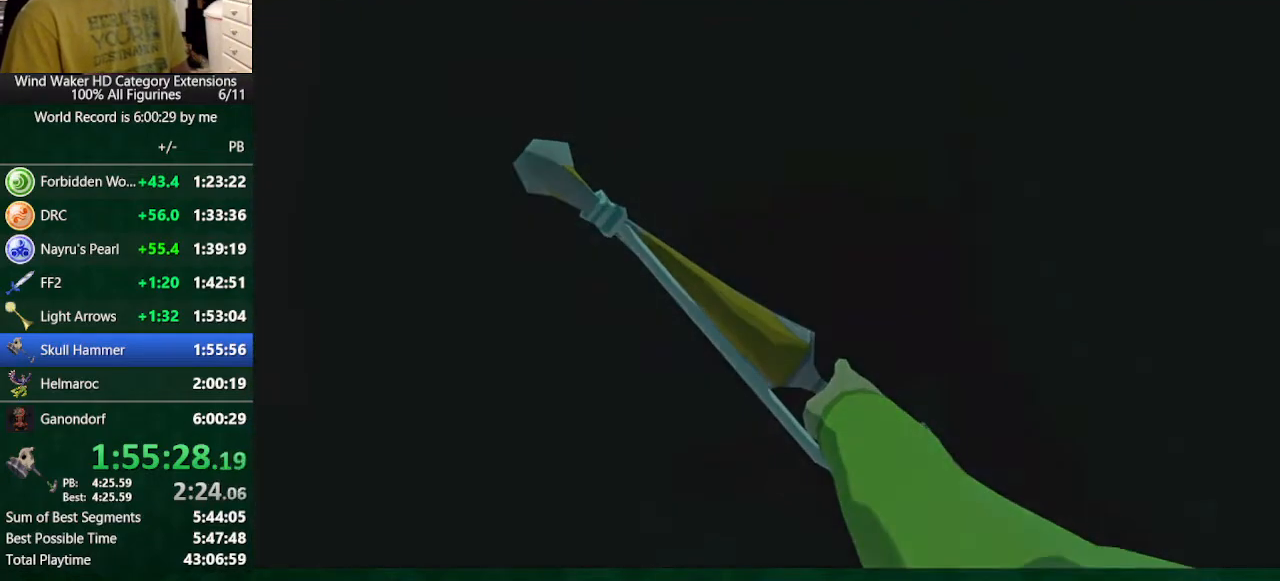
{"buttons": [], "left_stick": "center", "right_stick": "center", "events": []}
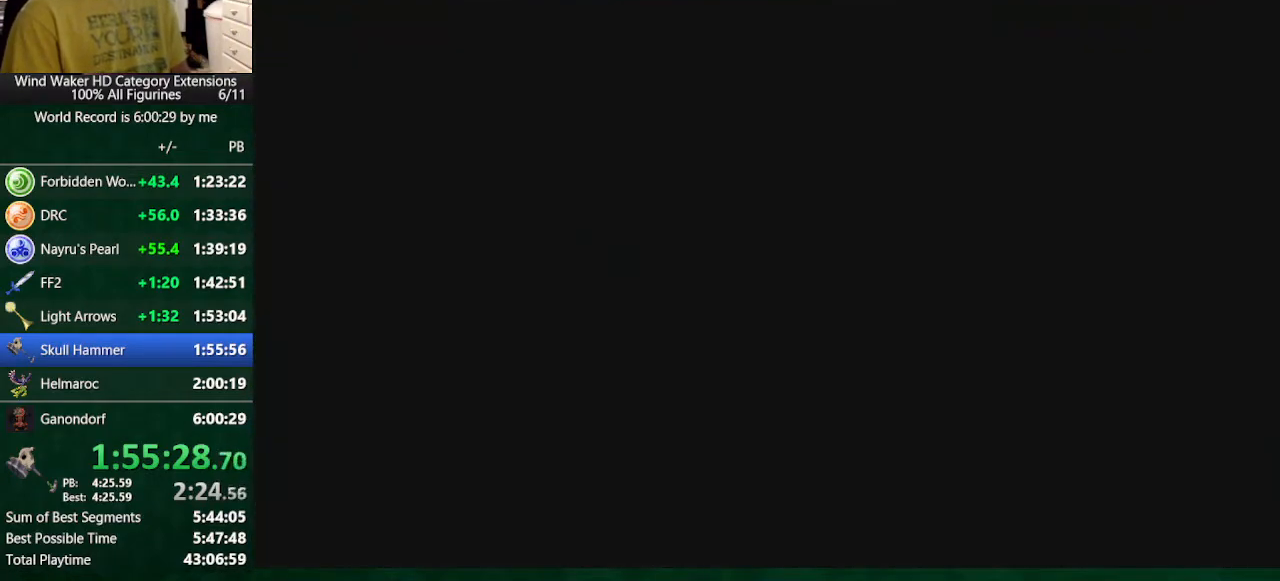
{"buttons": [], "left_stick": "center", "right_stick": "center", "events": []}
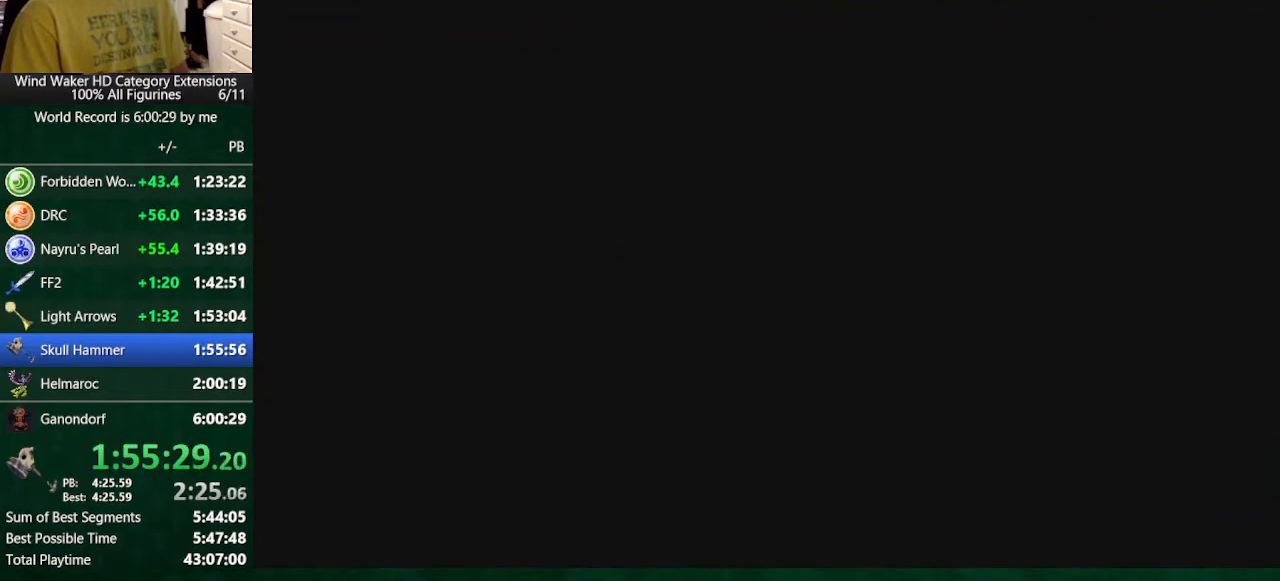
{"buttons": [], "left_stick": "center", "right_stick": "center", "events": []}
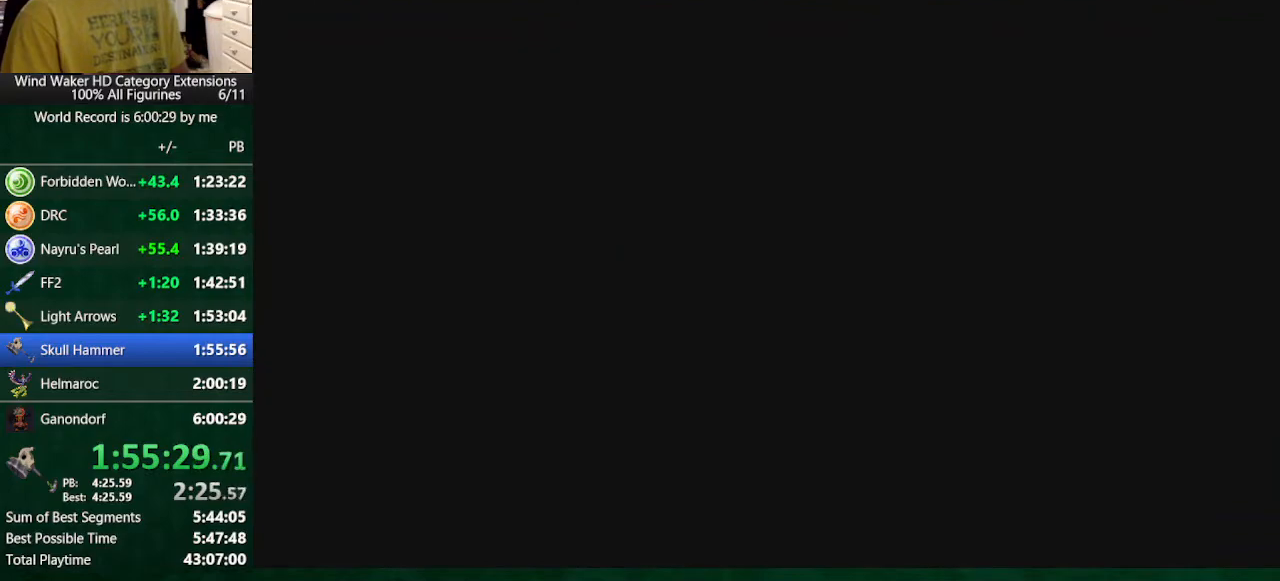
{"buttons": [], "left_stick": "up", "right_stick": "center", "events": [[100, "left_stick", "up"]]}
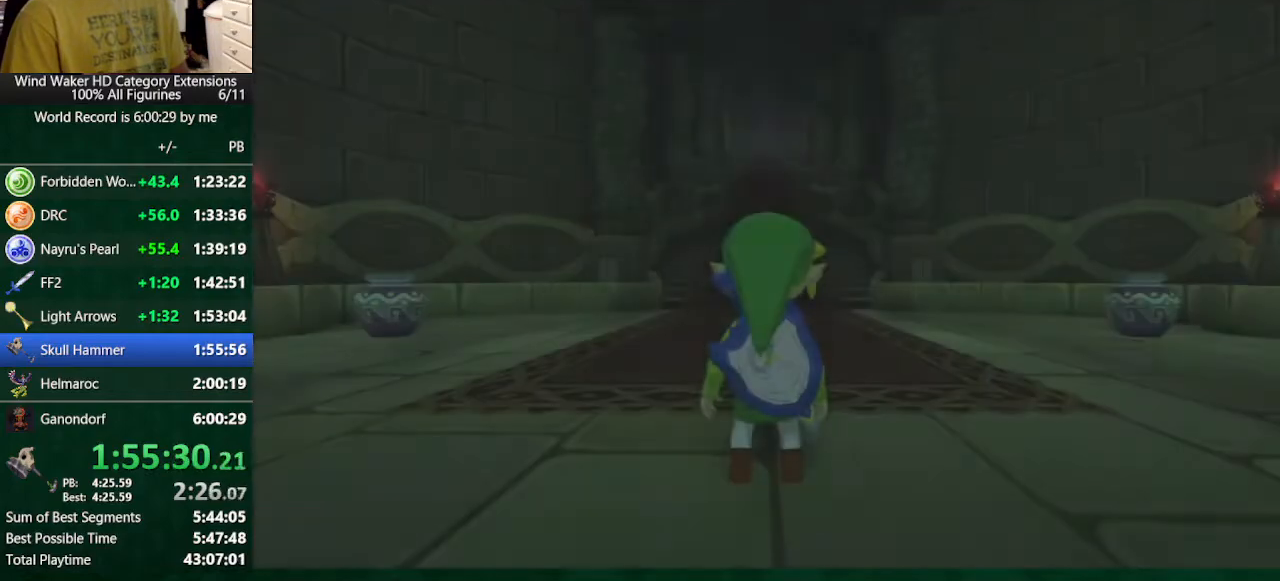
{"buttons": ["B"], "left_stick": "up-right", "right_stick": "center", "events": [[300, "left_stick", "up-right"], [467, "B", "down"]]}
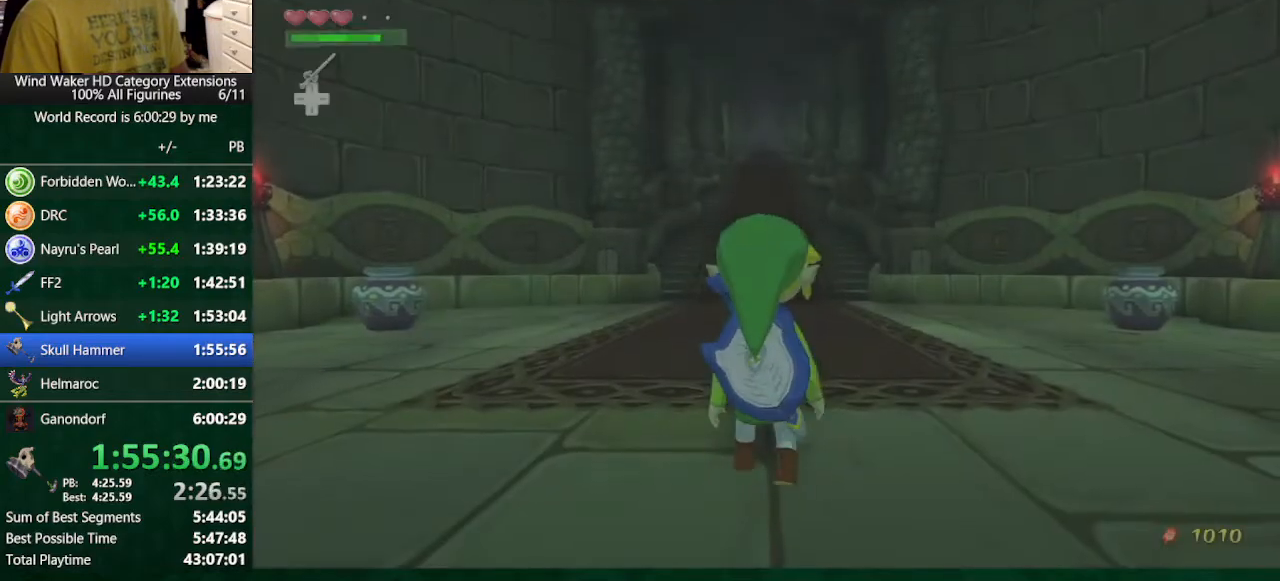
{"buttons": [], "left_stick": "up-right", "right_stick": "down", "events": [[100, "B", "up"], [133, "A", "down"], [267, "A", "up"], [467, "right_stick", "down"]]}
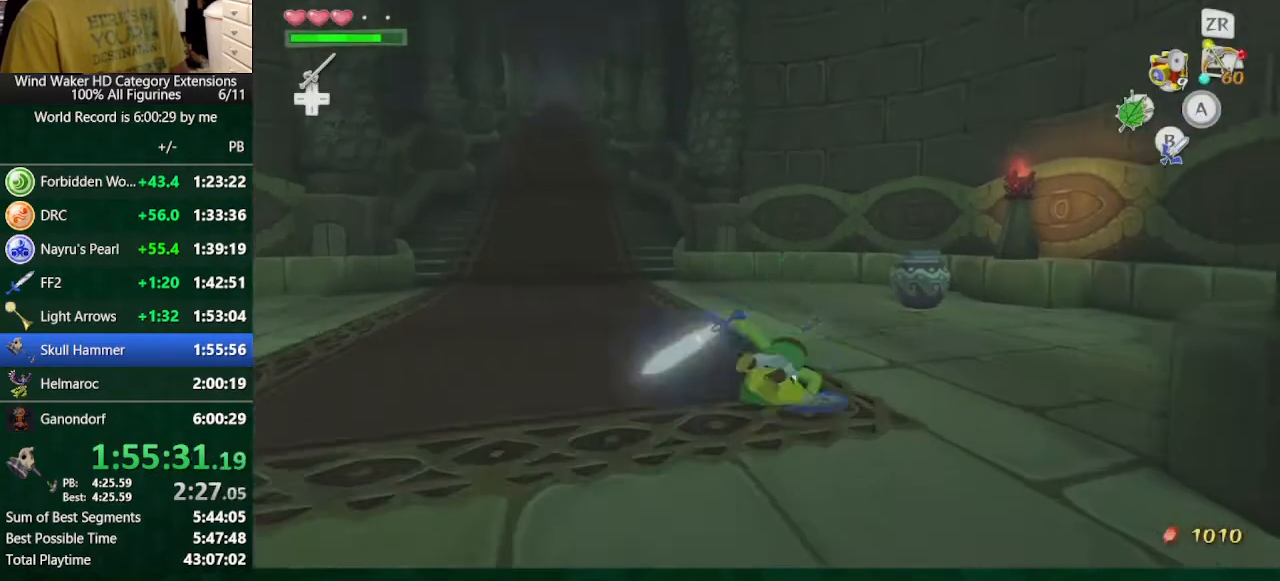
{"buttons": [], "left_stick": "down-left", "right_stick": "center", "events": [[100, "right_stick", "center"], [267, "B", "down"], [400, "B", "up"], [433, "left_stick", "down-right"], [500, "left_stick", "down-left"]]}
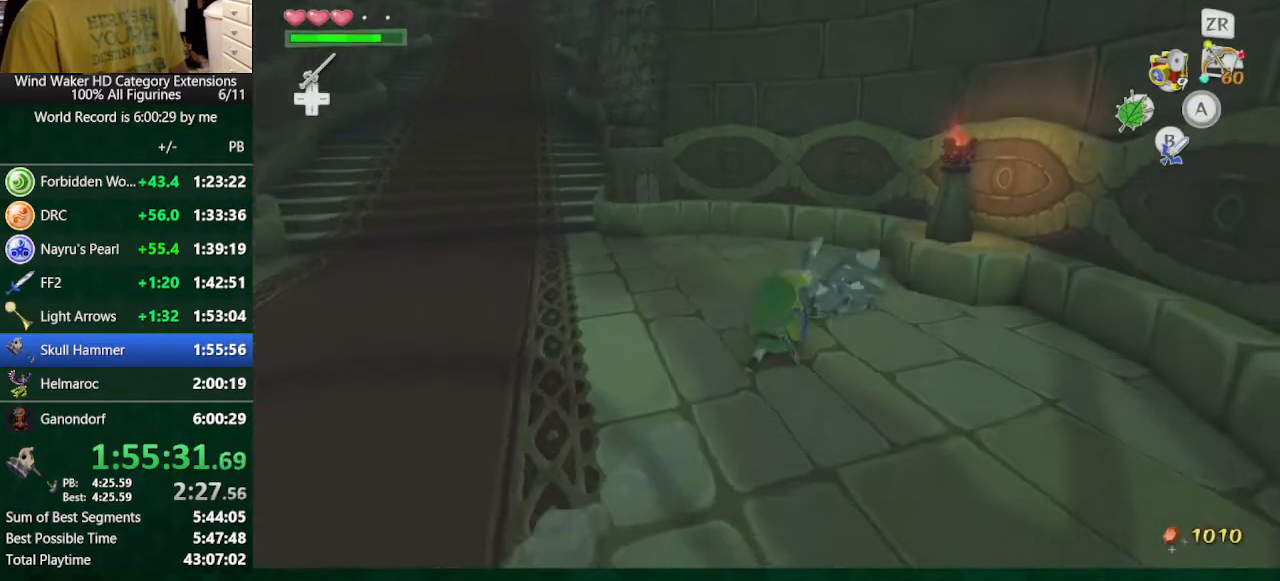
{"buttons": [], "left_stick": "up-left", "right_stick": "up-left", "events": [[100, "left_stick", "up-left"], [167, "left_stick", "up-right"], [200, "B", "down"], [267, "B", "up"], [367, "left_stick", "center"], [433, "right_stick", "up-left"], [500, "left_stick", "up-left"]]}
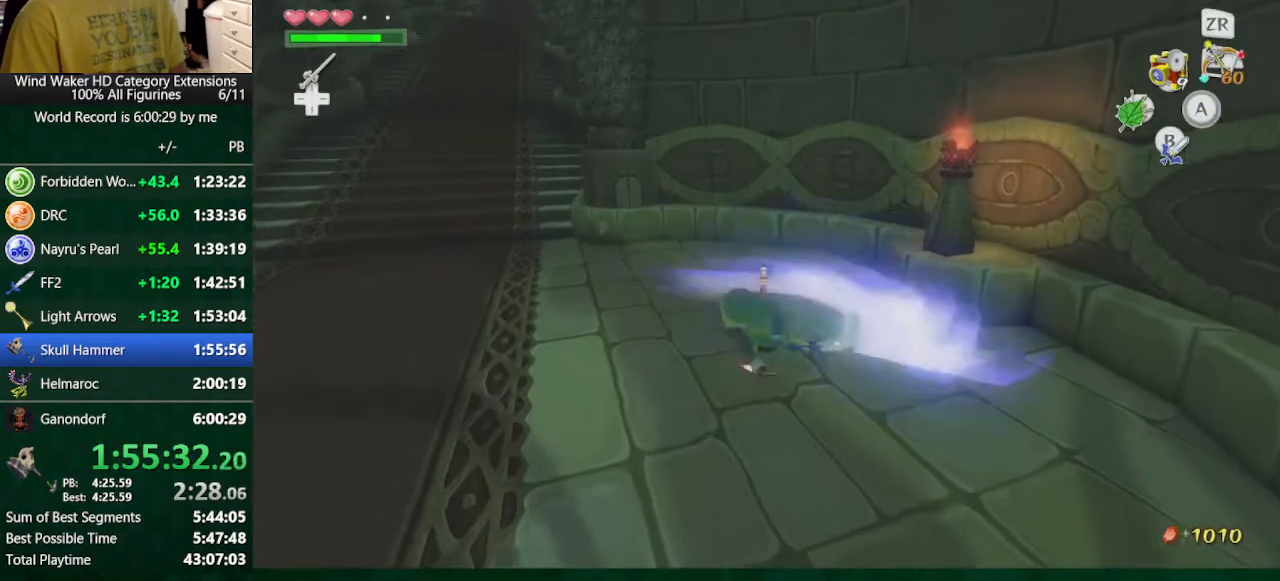
{"buttons": [], "left_stick": "up-left", "right_stick": "center", "events": [[133, "right_stick", "center"], [233, "R1", "down"], [300, "R1", "up"], [400, "R1", "down"], [500, "R1", "up"]]}
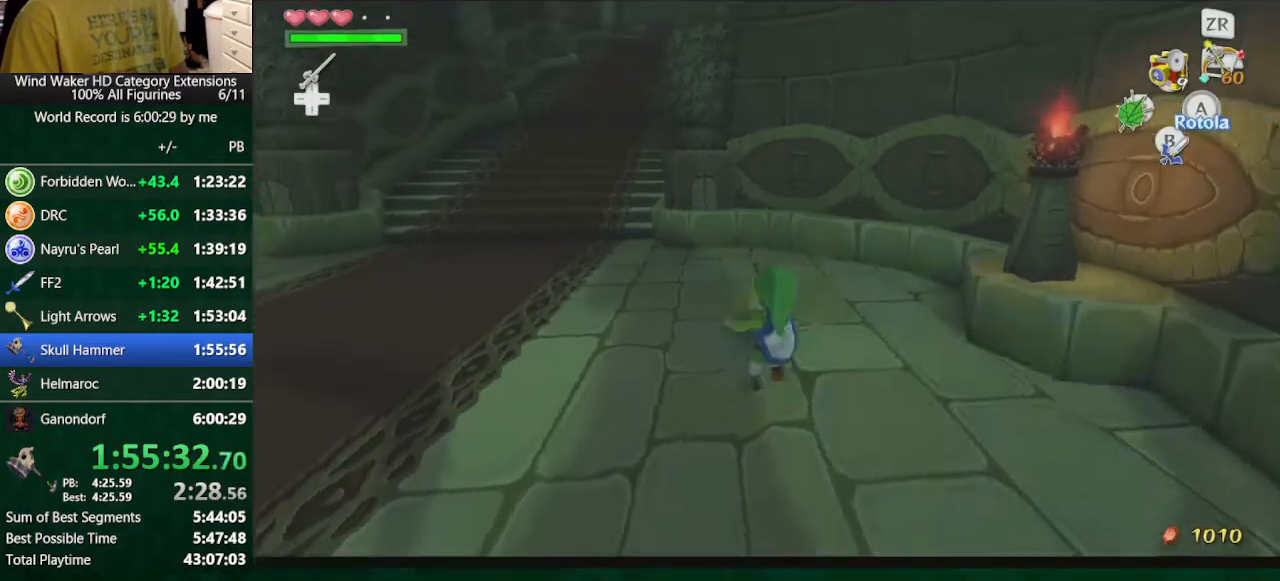
{"buttons": ["START"], "left_stick": "center", "right_stick": "center", "events": [[100, "left_stick", "center"], [233, "left_stick", "up"], [333, "START", "down"], [400, "START", "up"], [433, "START", "down"], [433, "left_stick", "center"]]}
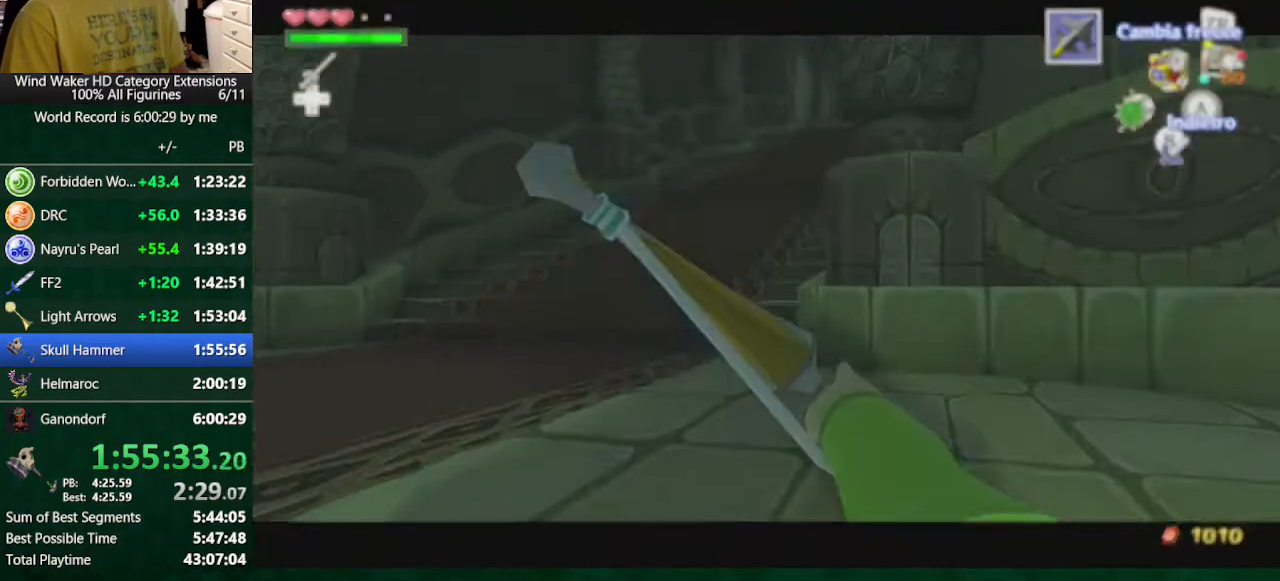
{"buttons": [], "left_stick": "center", "right_stick": "center", "events": [[100, "START", "up"]]}
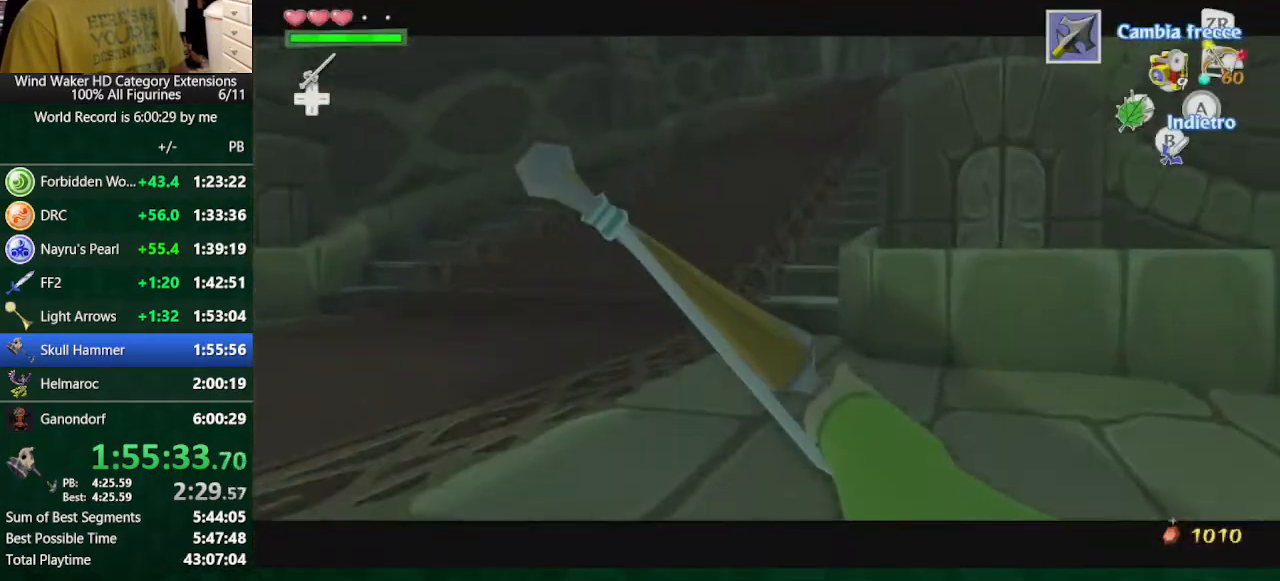
{"buttons": [], "left_stick": "center", "right_stick": "center", "events": [[267, "left_stick", "up"], [500, "left_stick", "center"]]}
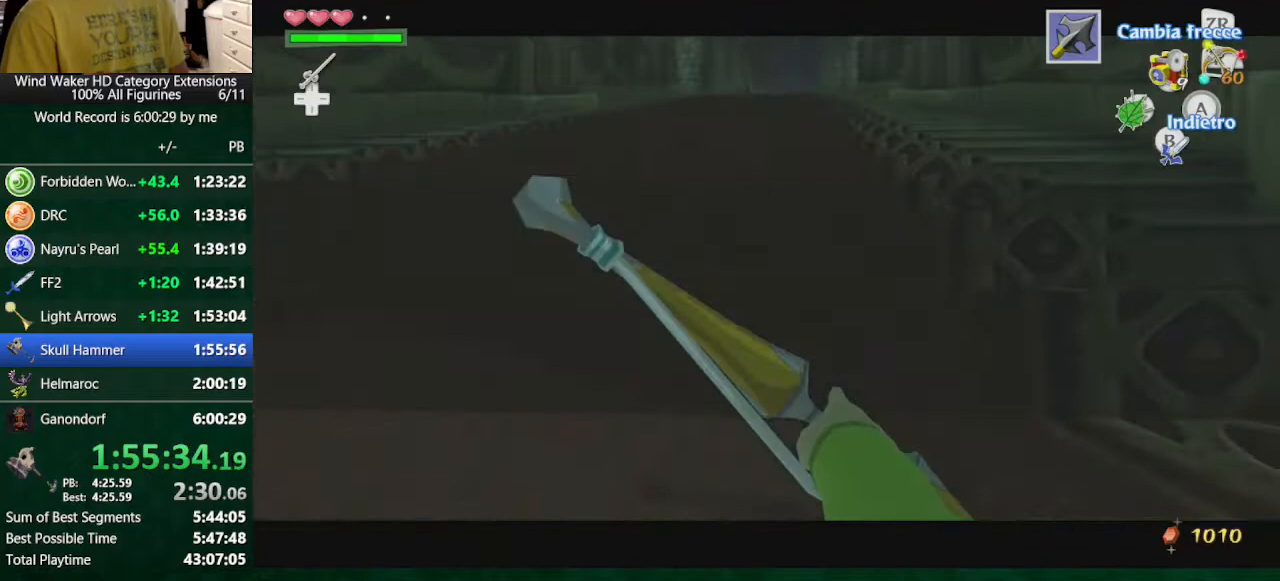
{"buttons": [], "left_stick": "center", "right_stick": "center", "events": []}
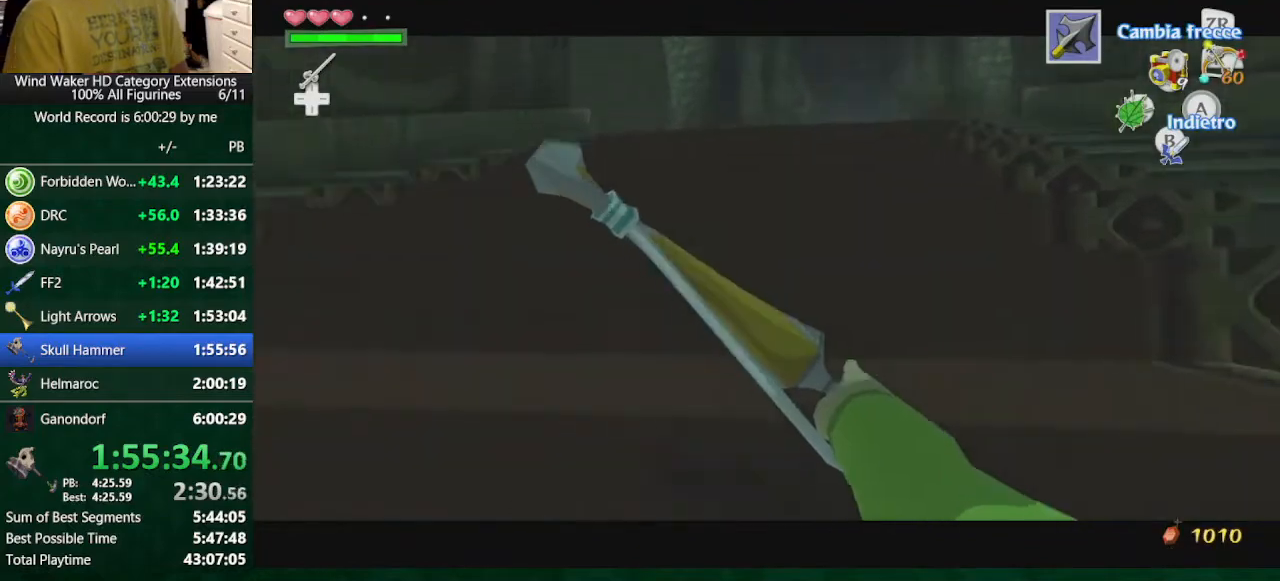
{"buttons": [], "left_stick": "center", "right_stick": "center", "events": [[167, "L2", "down"], [267, "L2", "up"]]}
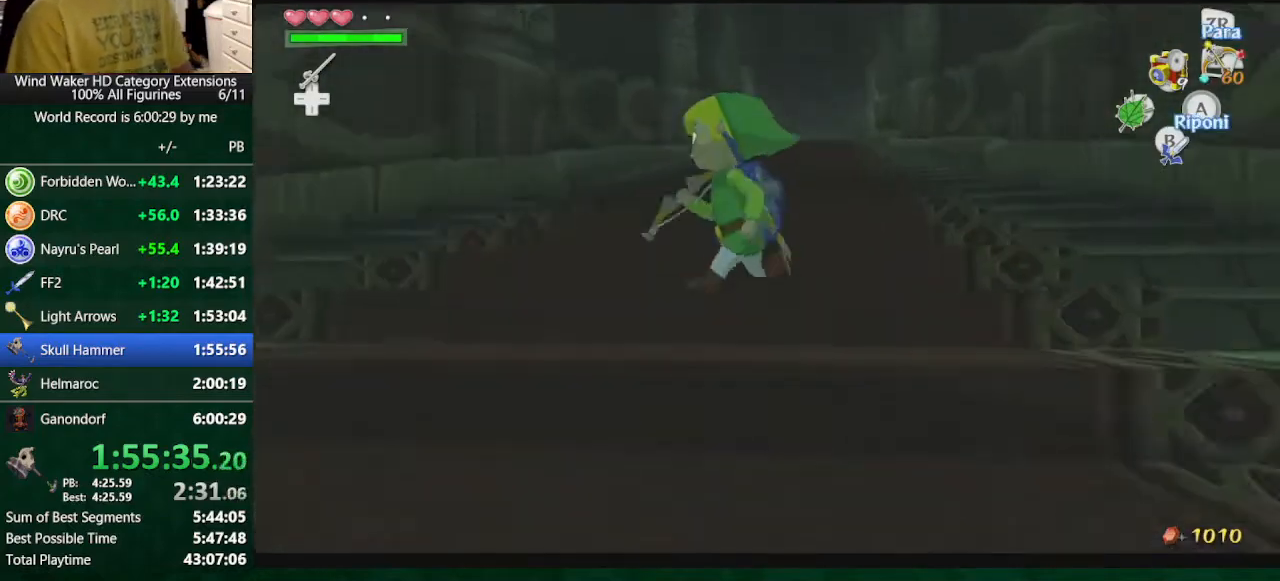
{"buttons": [], "left_stick": "up", "right_stick": "center", "events": [[233, "right_stick", "down"], [400, "left_stick", "up"], [500, "right_stick", "center"]]}
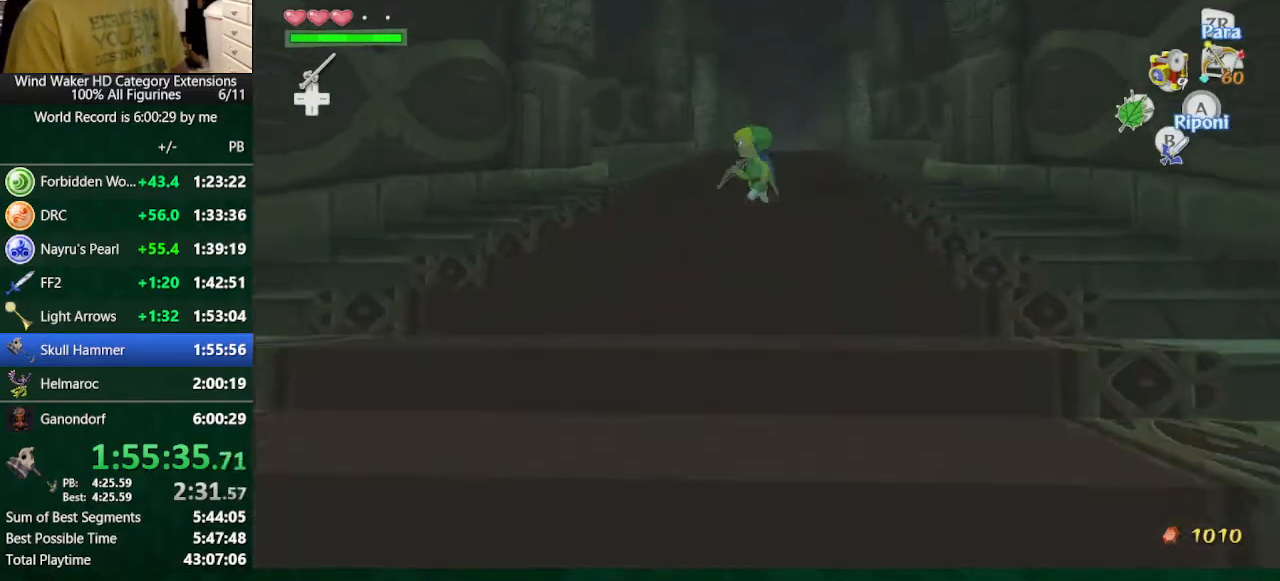
{"buttons": [], "left_stick": "up", "right_stick": "center", "events": [[267, "right_stick", "down"], [367, "right_stick", "center"]]}
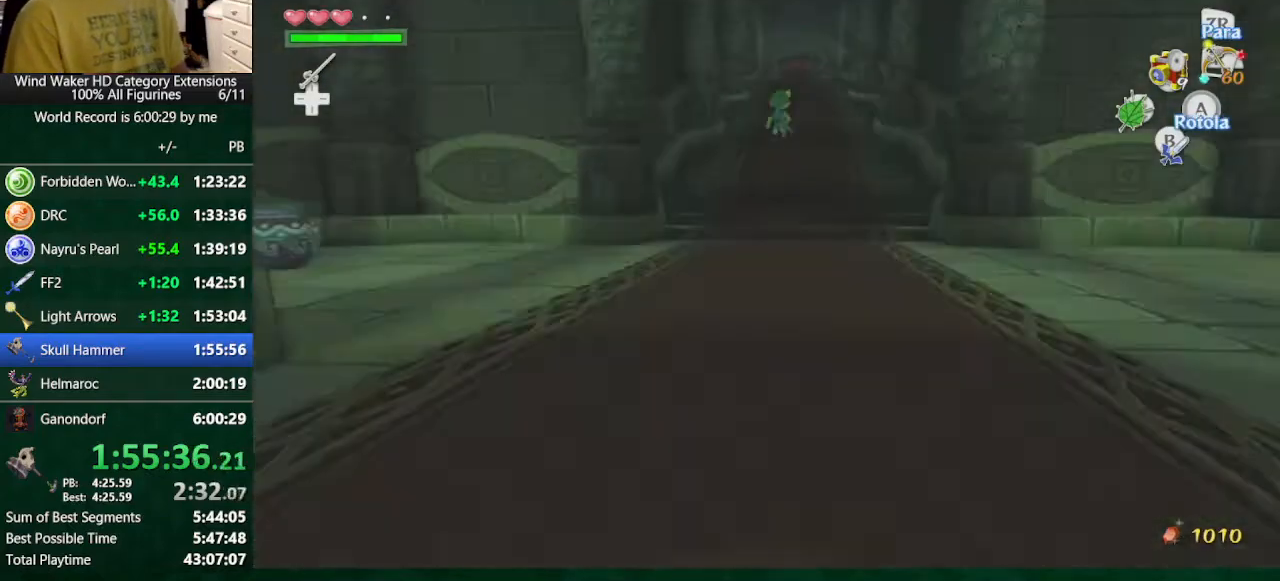
{"buttons": [], "left_stick": "center", "right_stick": "center", "events": [[67, "left_stick", "center"], [267, "right_stick", "down-right"], [333, "right_stick", "center"]]}